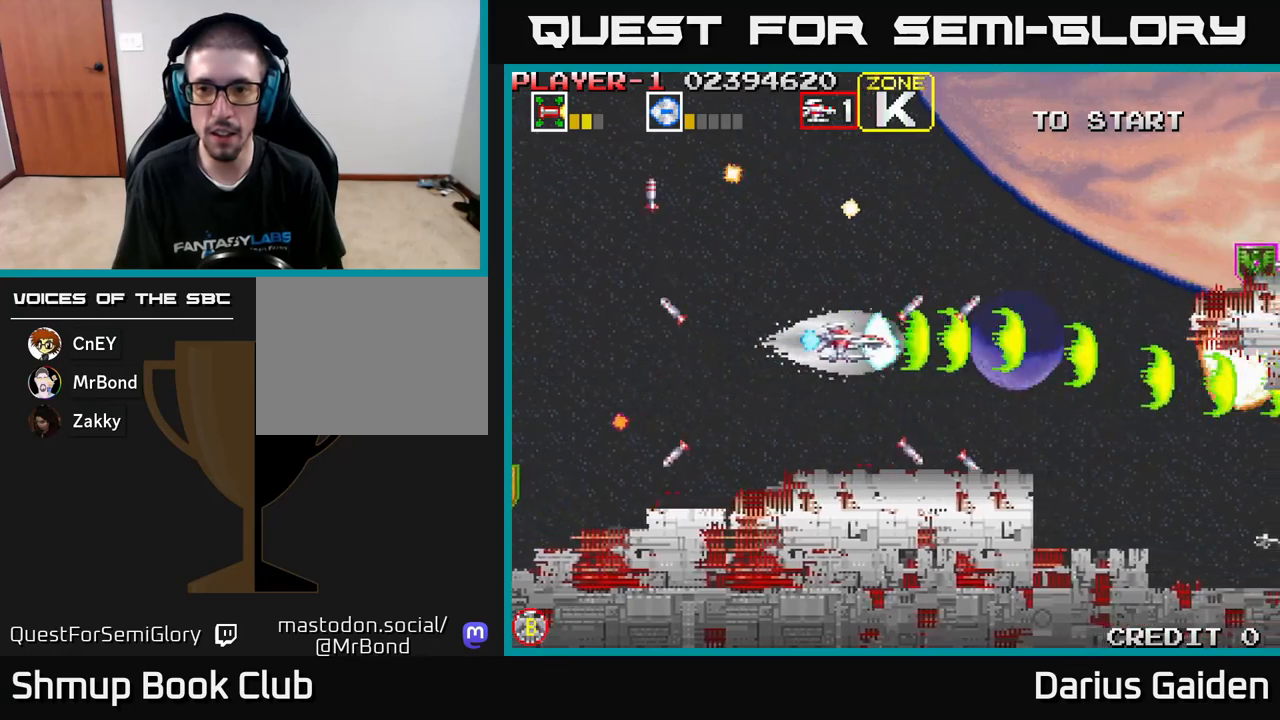
Gameplay with a controller (Xbox layout); each line is a JSON object with the inputs held at the frame after it. "events" lists button and stick changes between this image and that frame as [ms after this image, input, new state], when the widget could be followed in between. Not read: right_stick.
{"buttons": ["R2", "DPAD_DOWN"], "left_stick": "center", "events": [[133, "DPAD_UP", "down"], [150, "DPAD_RIGHT", "up"], [400, "DPAD_UP", "up"], [433, "DPAD_DOWN", "down"]]}
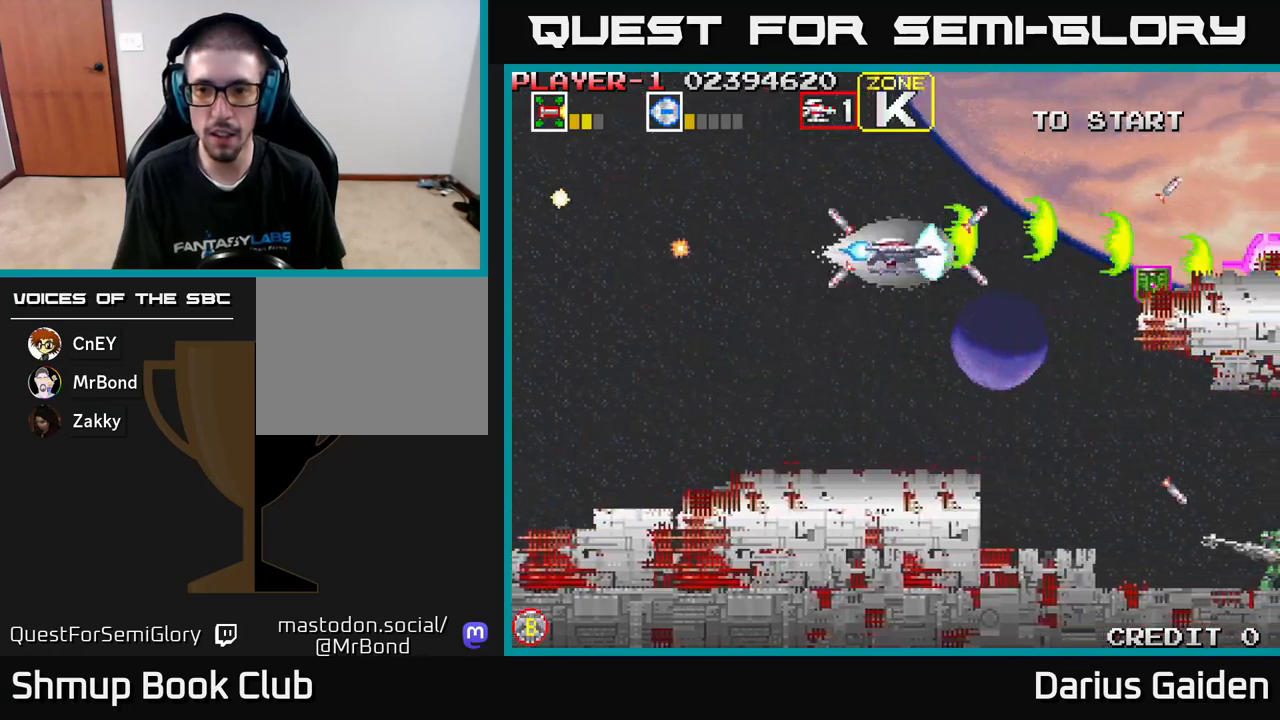
{"buttons": ["R2", "DPAD_DOWN", "DPAD_RIGHT"], "left_stick": "center", "events": [[100, "DPAD_RIGHT", "down"], [250, "DPAD_RIGHT", "up"], [383, "DPAD_RIGHT", "down"]]}
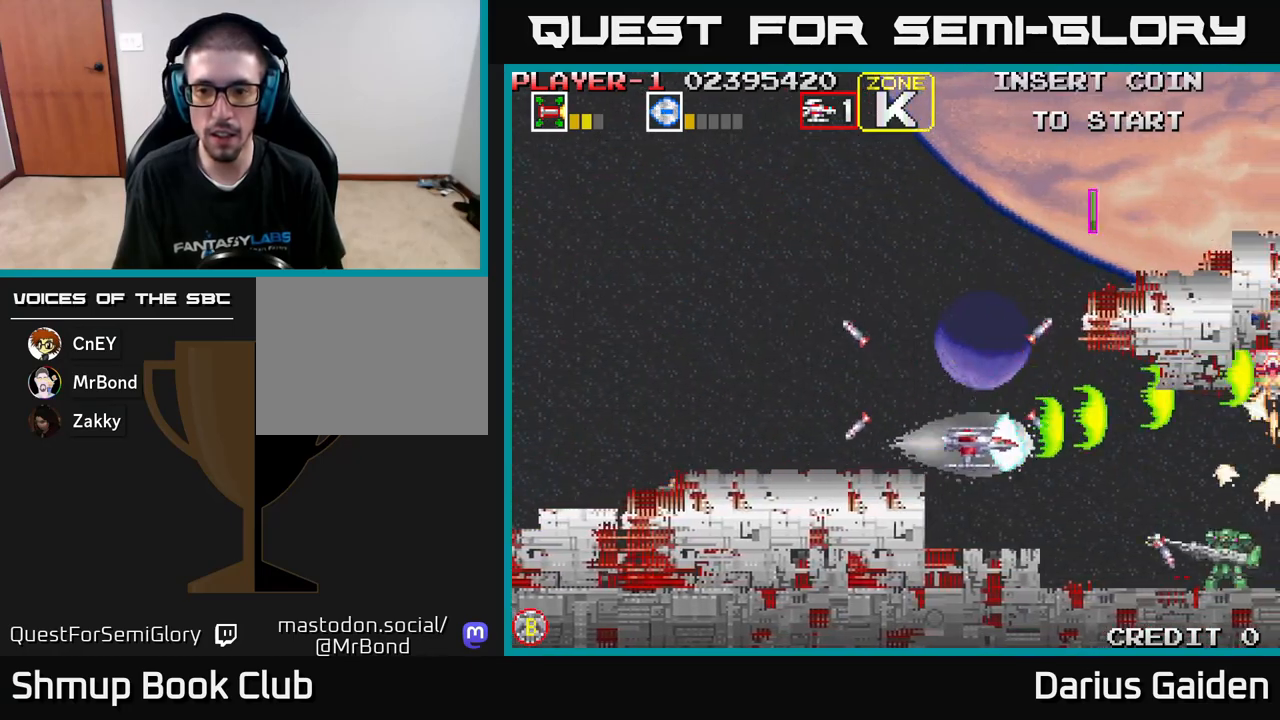
{"buttons": ["R2", "DPAD_UP", "DPAD_LEFT"], "left_stick": "center", "events": [[117, "DPAD_RIGHT", "up"], [233, "DPAD_DOWN", "up"], [417, "DPAD_UP", "down"], [433, "DPAD_LEFT", "down"]]}
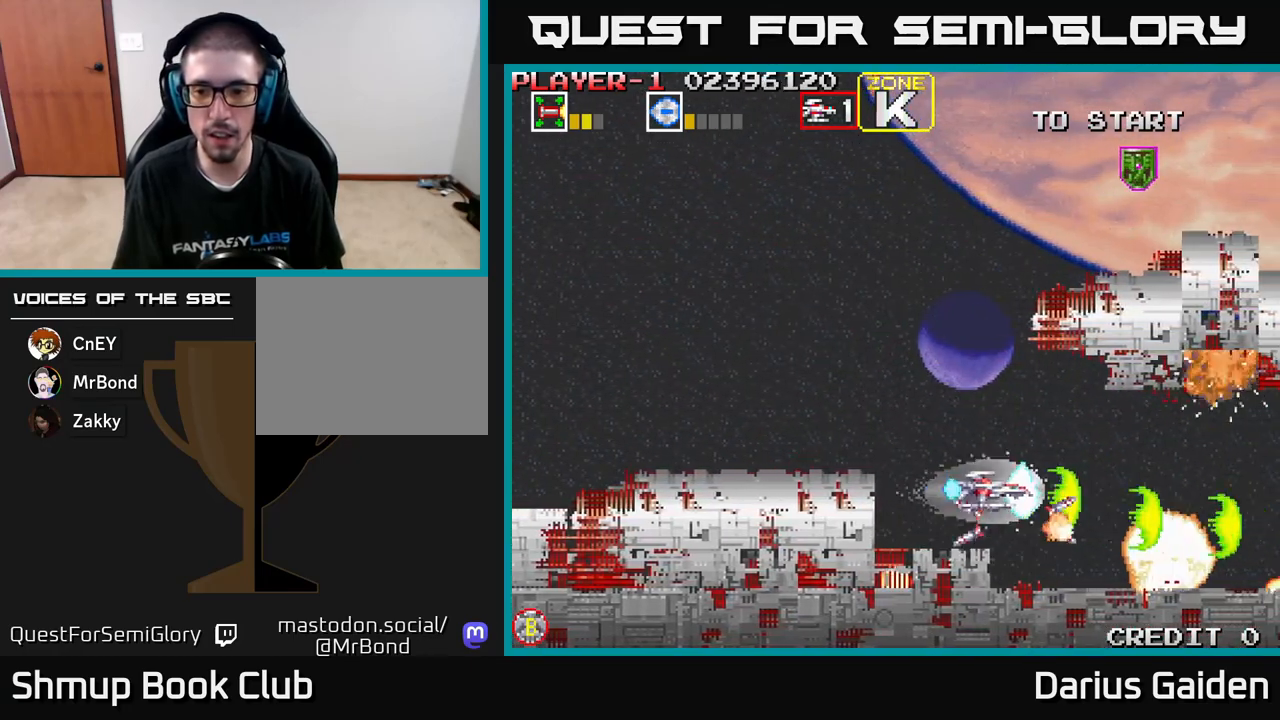
{"buttons": ["R2", "DPAD_UP"], "left_stick": "center", "events": [[67, "DPAD_LEFT", "up"], [117, "DPAD_LEFT", "down"], [500, "DPAD_LEFT", "up"]]}
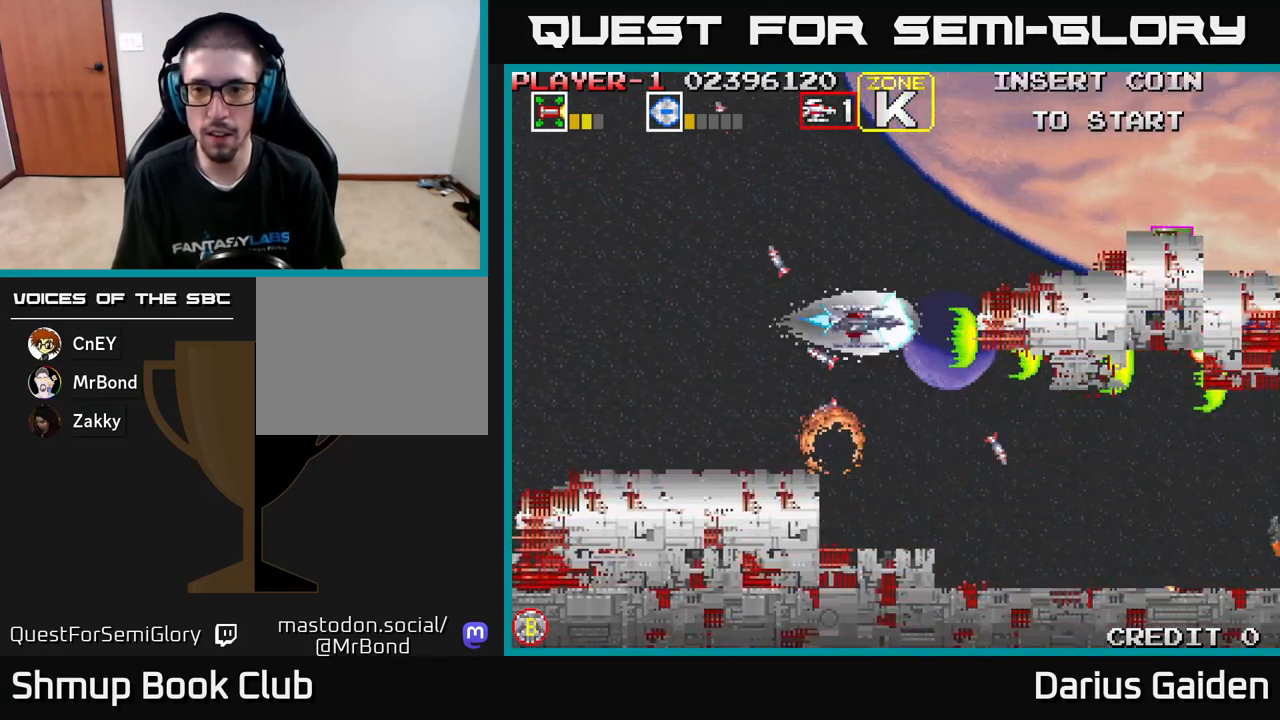
{"buttons": ["R2"], "left_stick": "center", "events": [[317, "DPAD_UP", "up"]]}
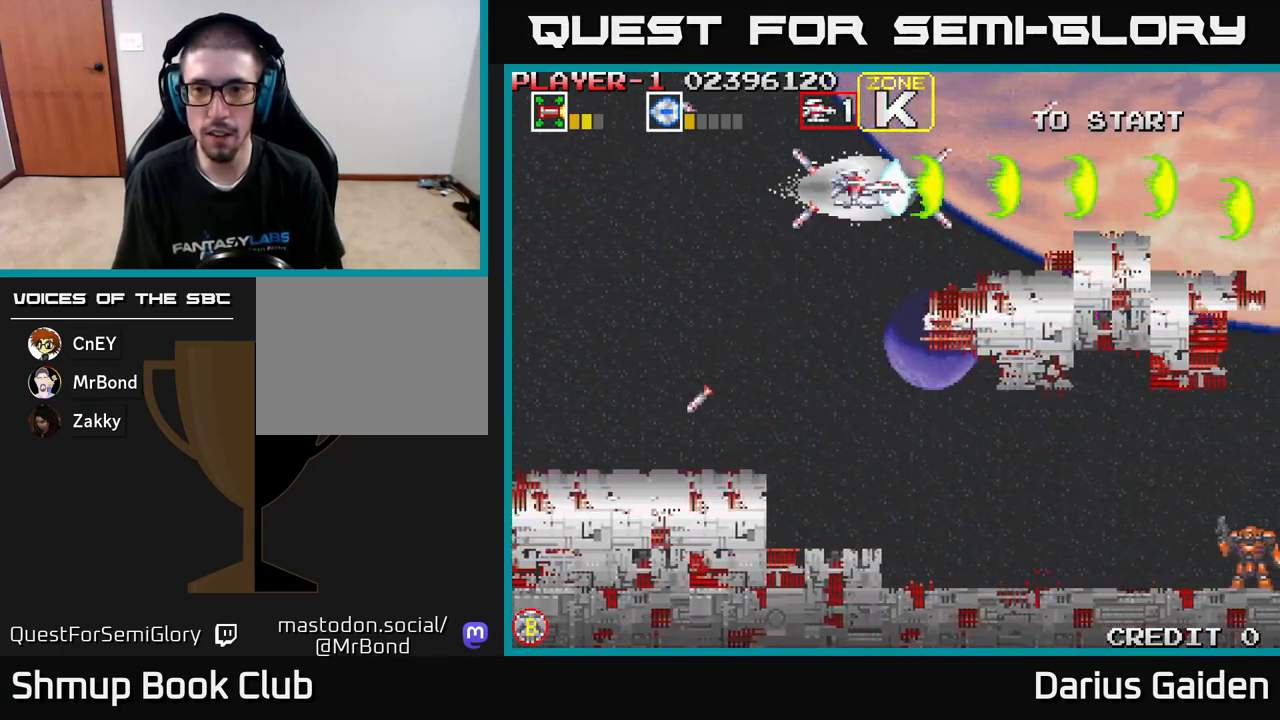
{"buttons": ["R2", "DPAD_DOWN", "DPAD_RIGHT"], "left_stick": "center", "events": [[150, "DPAD_RIGHT", "down"], [483, "DPAD_DOWN", "down"]]}
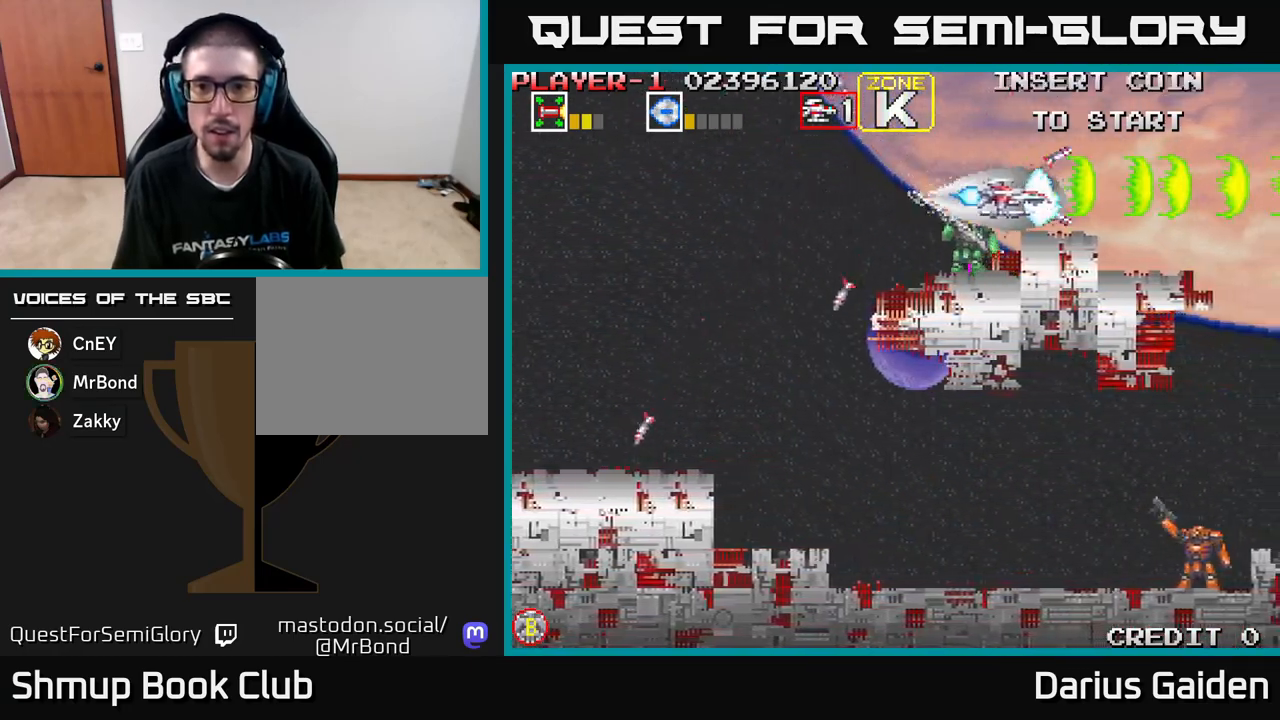
{"buttons": ["R2", "DPAD_LEFT"], "left_stick": "center", "events": [[33, "DPAD_RIGHT", "up"], [50, "DPAD_DOWN", "up"], [67, "DPAD_LEFT", "down"], [117, "DPAD_UP", "down"], [217, "DPAD_UP", "up"]]}
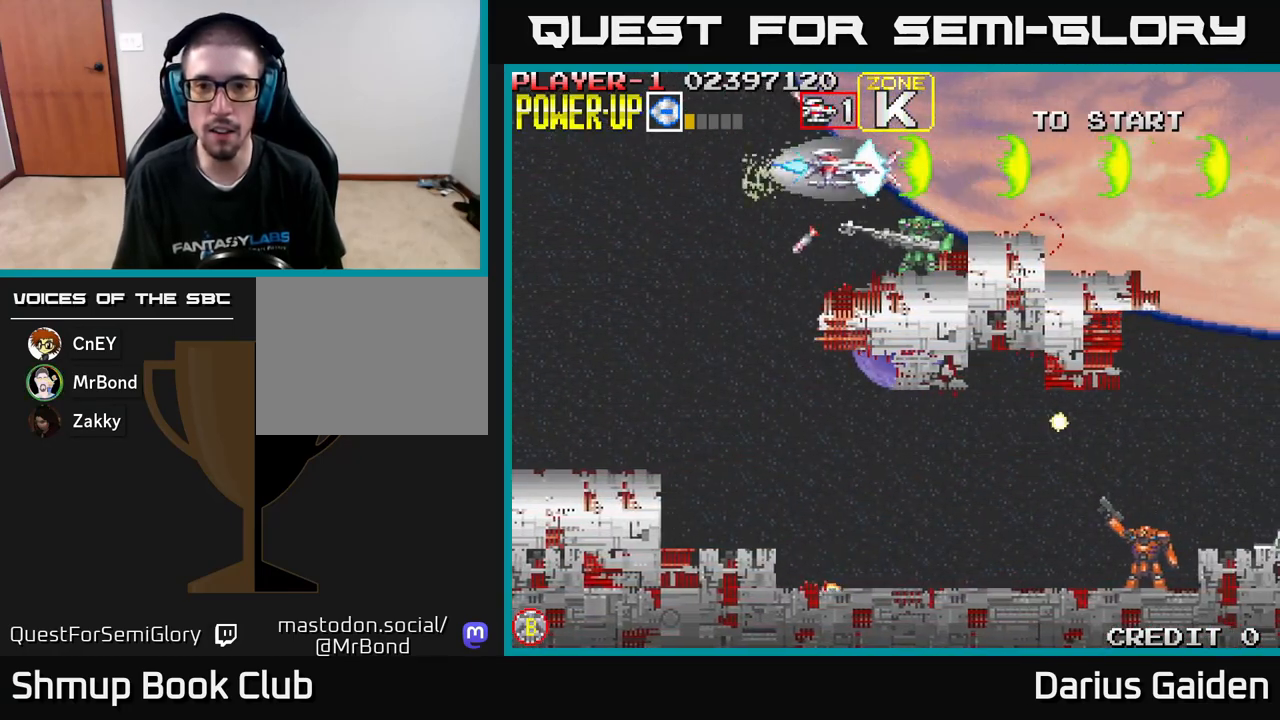
{"buttons": ["R2", "DPAD_DOWN"], "left_stick": "center", "events": [[17, "DPAD_DOWN", "down"], [250, "DPAD_DOWN", "up"], [483, "DPAD_DOWN", "down"], [500, "DPAD_LEFT", "up"]]}
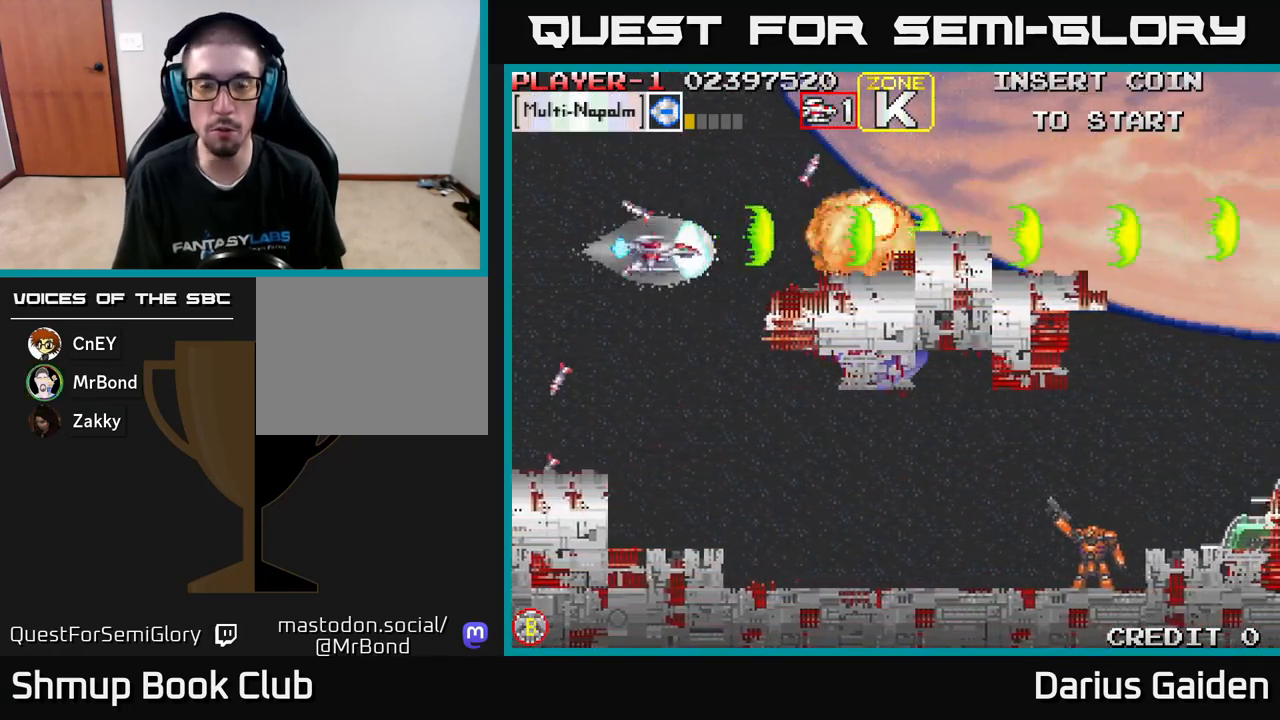
{"buttons": ["R2", "DPAD_DOWN", "DPAD_RIGHT"], "left_stick": "center", "events": [[250, "DPAD_RIGHT", "down"]]}
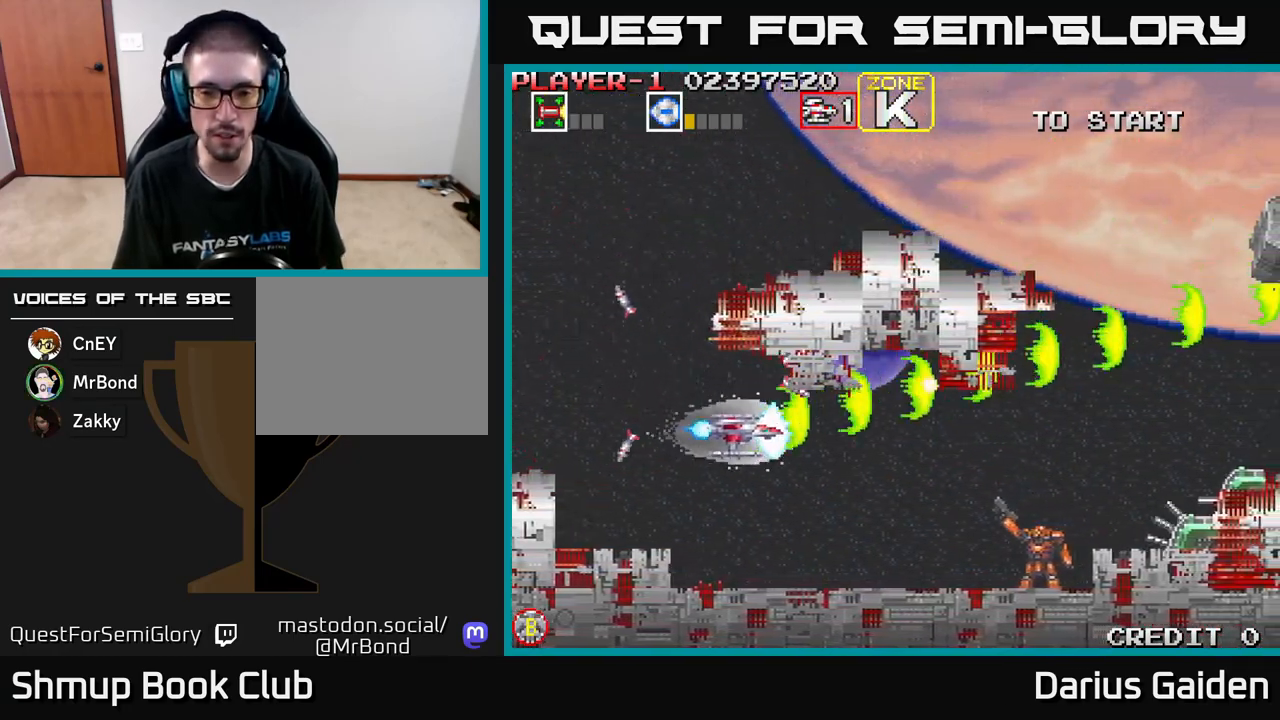
{"buttons": ["R2", "DPAD_LEFT"], "left_stick": "center", "events": [[233, "DPAD_RIGHT", "up"], [367, "DPAD_DOWN", "up"], [383, "DPAD_LEFT", "down"]]}
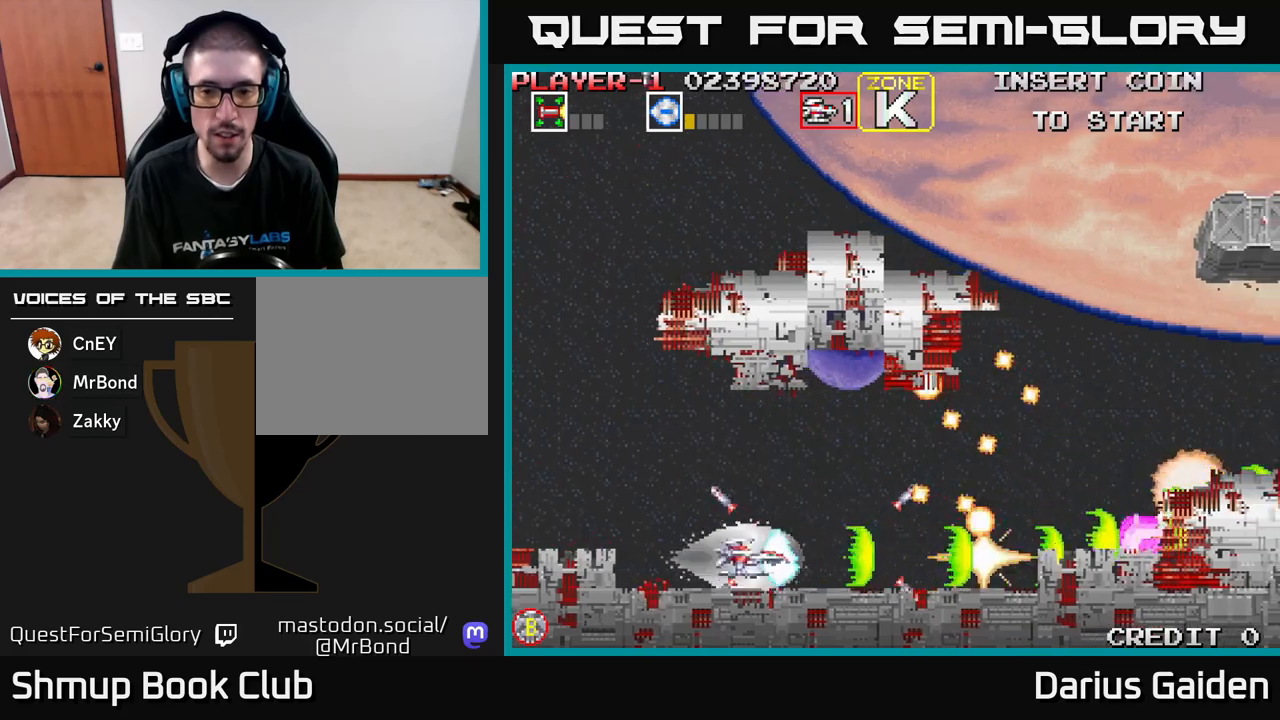
{"buttons": ["R2", "DPAD_UP"], "left_stick": "center", "events": [[50, "DPAD_LEFT", "up"], [333, "DPAD_RIGHT", "down"], [450, "DPAD_UP", "down"], [483, "DPAD_RIGHT", "up"]]}
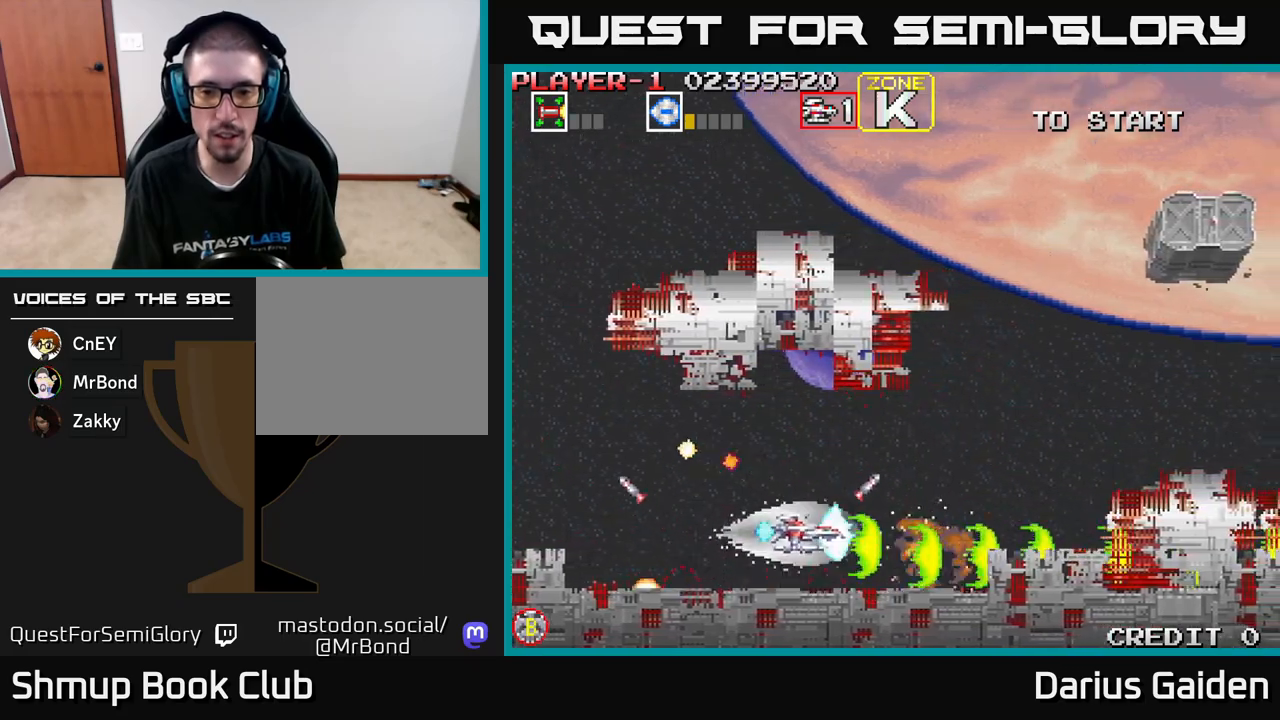
{"buttons": ["R2", "DPAD_UP"], "left_stick": "center", "events": [[67, "DPAD_RIGHT", "down"], [233, "DPAD_UP", "up"], [383, "DPAD_UP", "down"], [400, "DPAD_RIGHT", "up"]]}
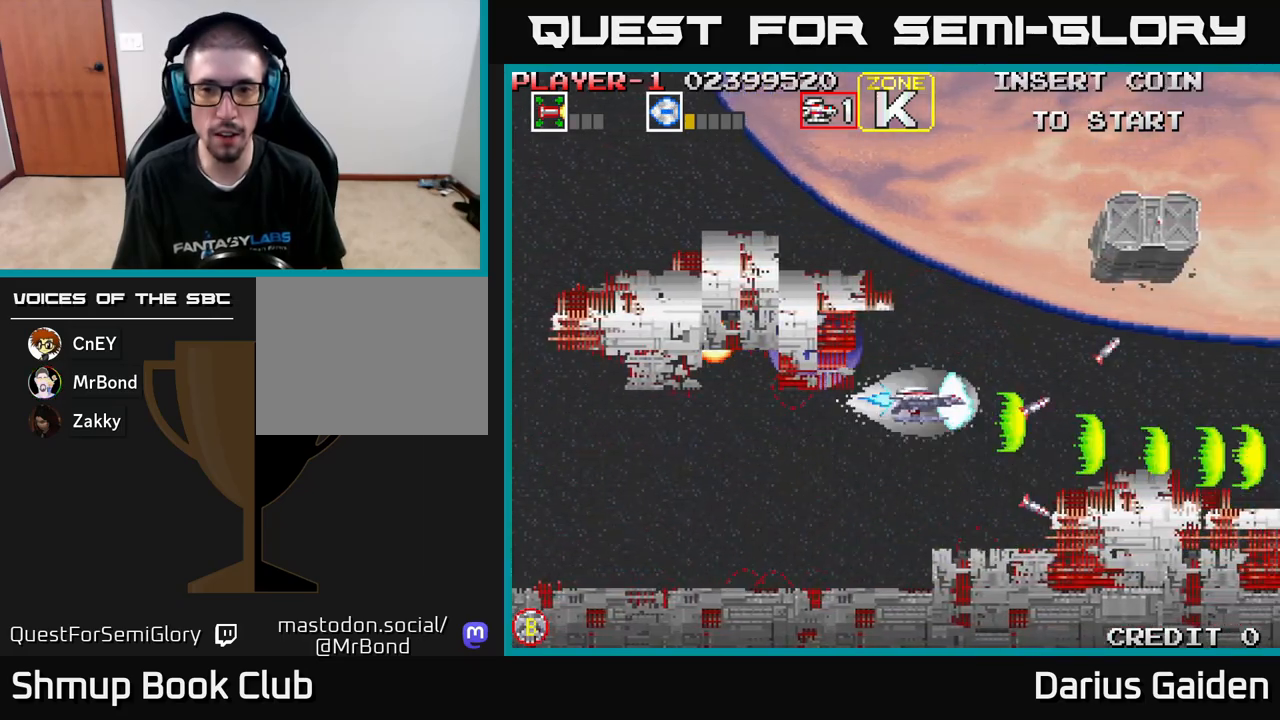
{"buttons": ["R2", "DPAD_UP"], "left_stick": "center", "events": []}
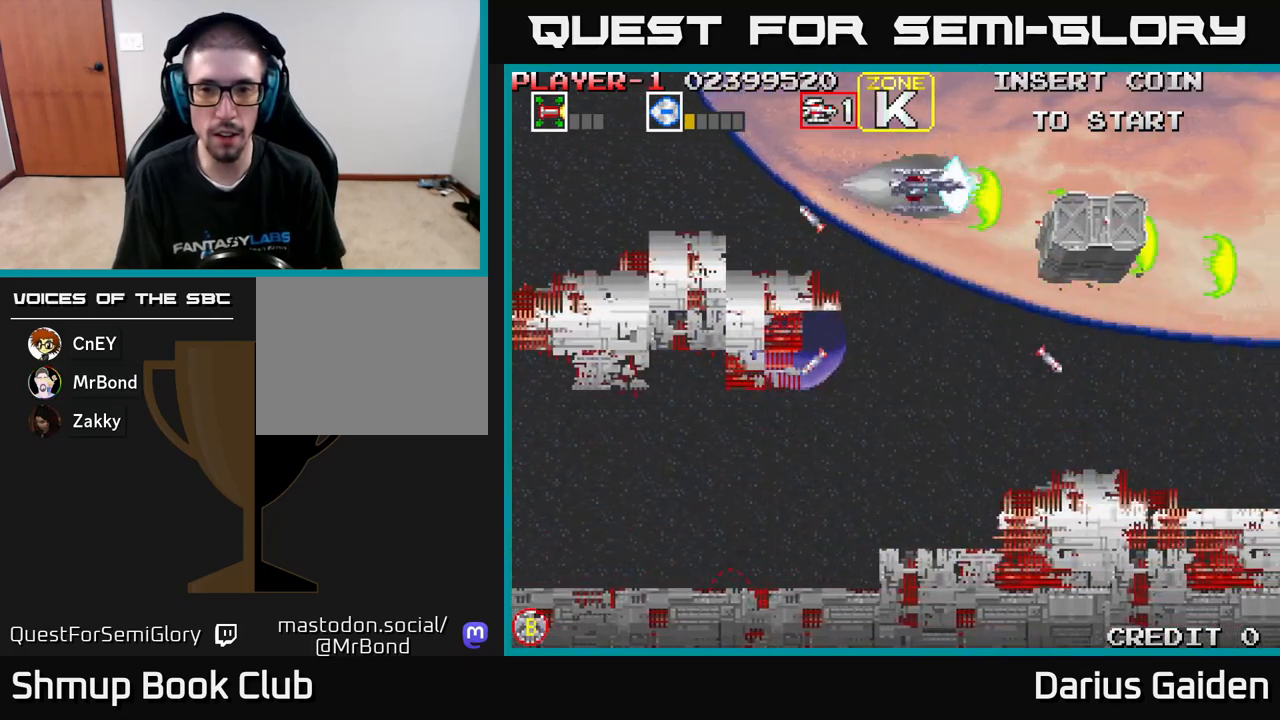
{"buttons": ["R2", "DPAD_DOWN"], "left_stick": "center", "events": [[50, "DPAD_LEFT", "down"], [217, "DPAD_LEFT", "up"], [250, "DPAD_UP", "up"], [283, "DPAD_DOWN", "down"]]}
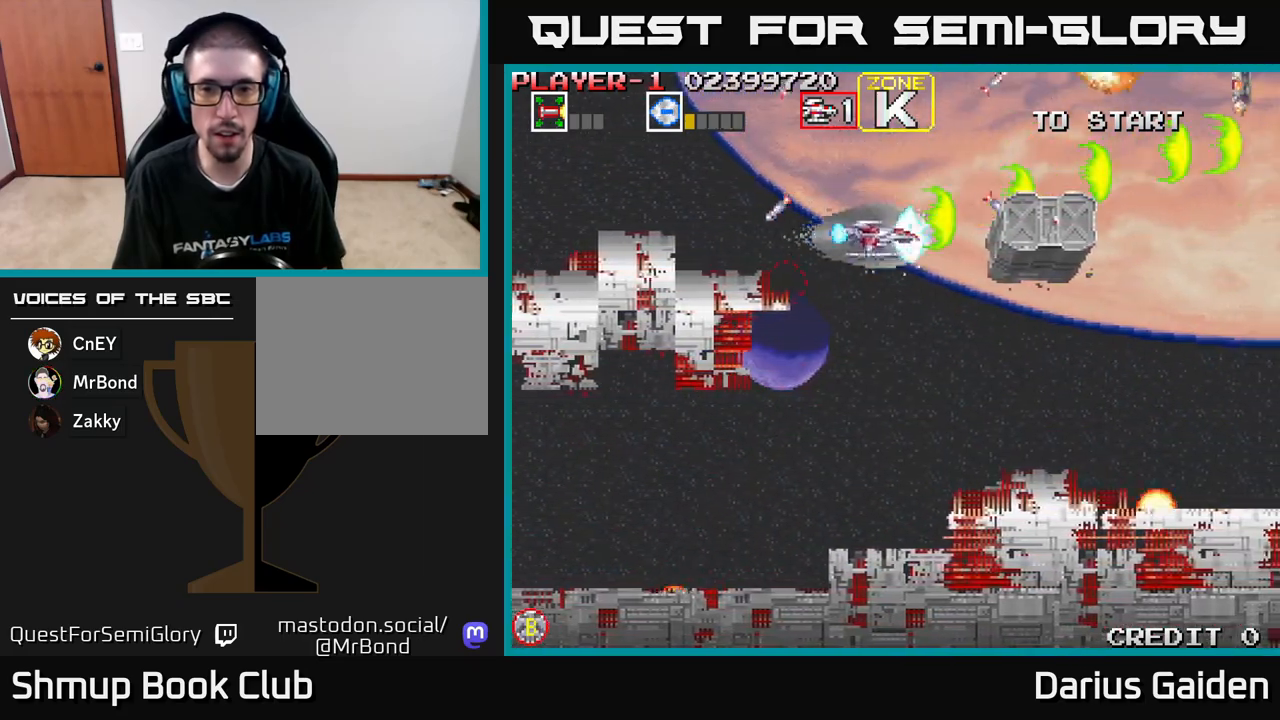
{"buttons": ["R2", "DPAD_UP", "DPAD_LEFT"], "left_stick": "center", "events": [[417, "DPAD_LEFT", "down"], [433, "DPAD_DOWN", "up"], [483, "DPAD_UP", "down"]]}
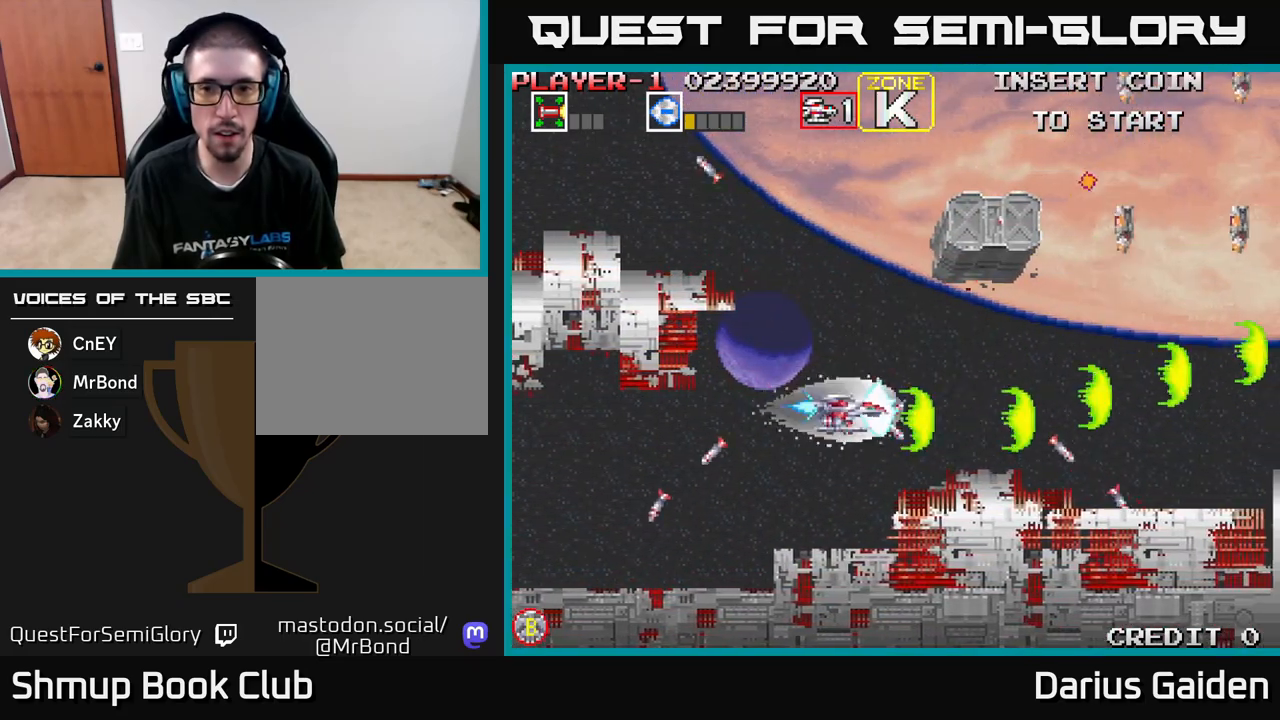
{"buttons": ["R2"], "left_stick": "center"}
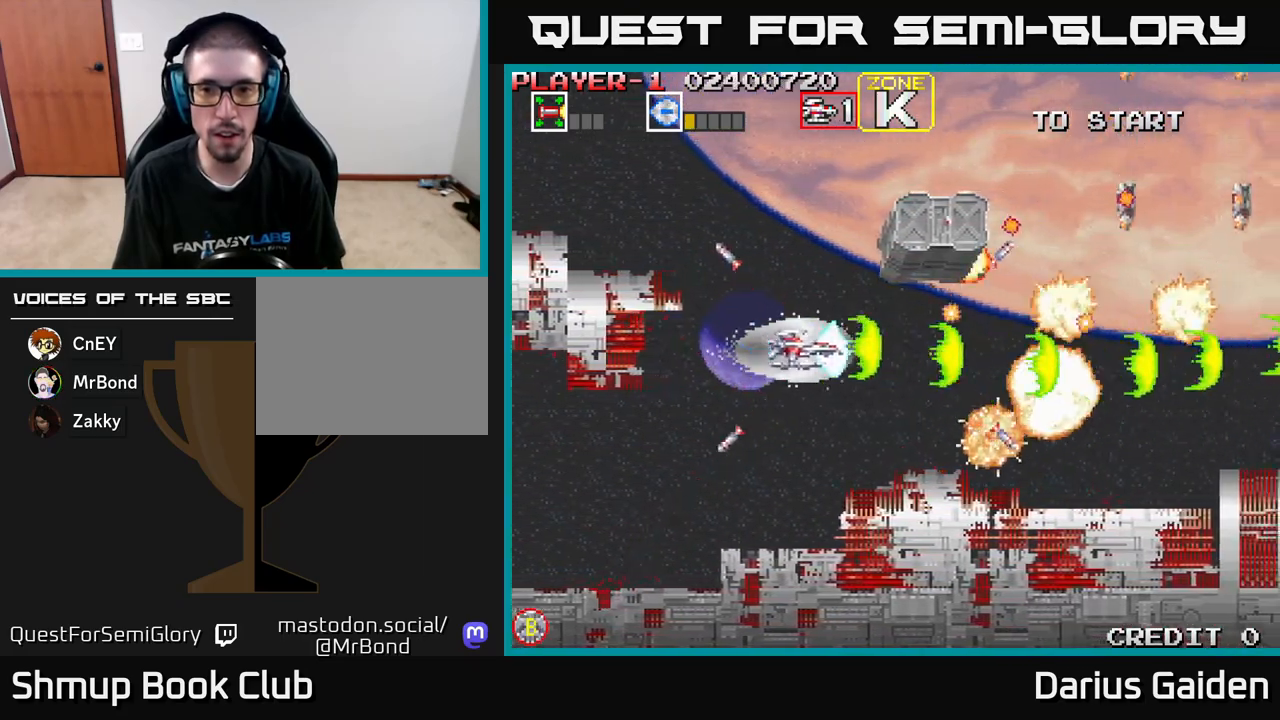
{"buttons": ["R2"], "left_stick": "center", "events": [[233, "DPAD_LEFT", "down"], [350, "DPAD_LEFT", "up"]]}
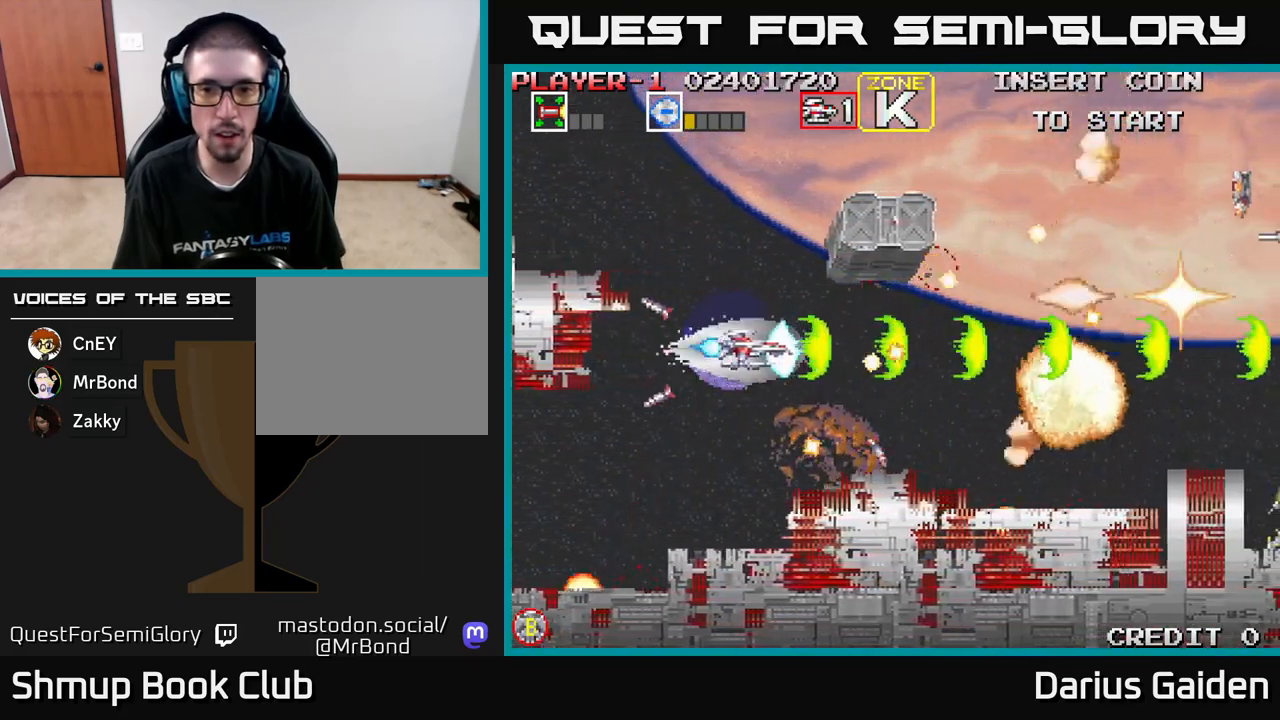
{"buttons": ["R2"], "left_stick": "center", "events": [[50, "DPAD_LEFT", "down"], [167, "DPAD_LEFT", "up"], [333, "DPAD_LEFT", "down"], [333, "DPAD_UP", "down"], [433, "DPAD_LEFT", "up"], [467, "DPAD_UP", "up"]]}
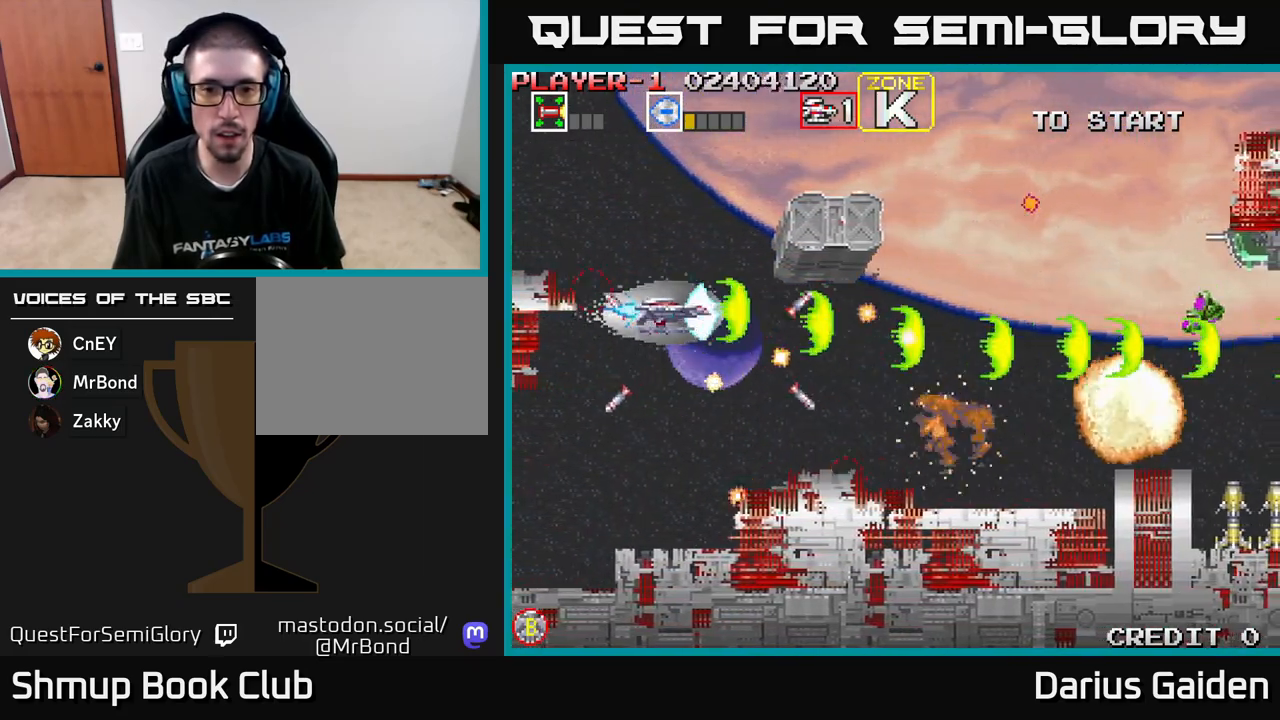
{"buttons": ["R2", "DPAD_UP"], "left_stick": "center", "events": [[117, "DPAD_LEFT", "down"], [183, "DPAD_UP", "down"], [250, "DPAD_LEFT", "up"]]}
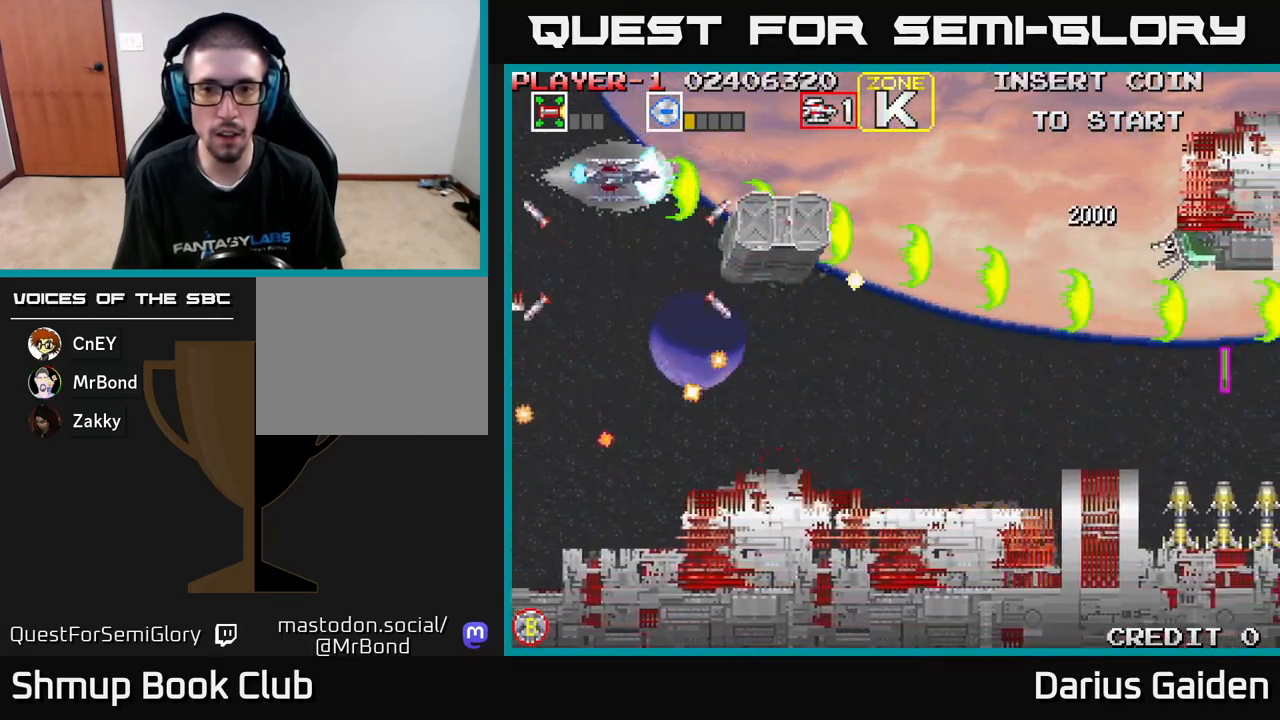
{"buttons": ["R2", "DPAD_DOWN", "DPAD_RIGHT"], "left_stick": "center", "events": [[17, "DPAD_RIGHT", "down"], [233, "DPAD_UP", "up"], [433, "DPAD_DOWN", "down"]]}
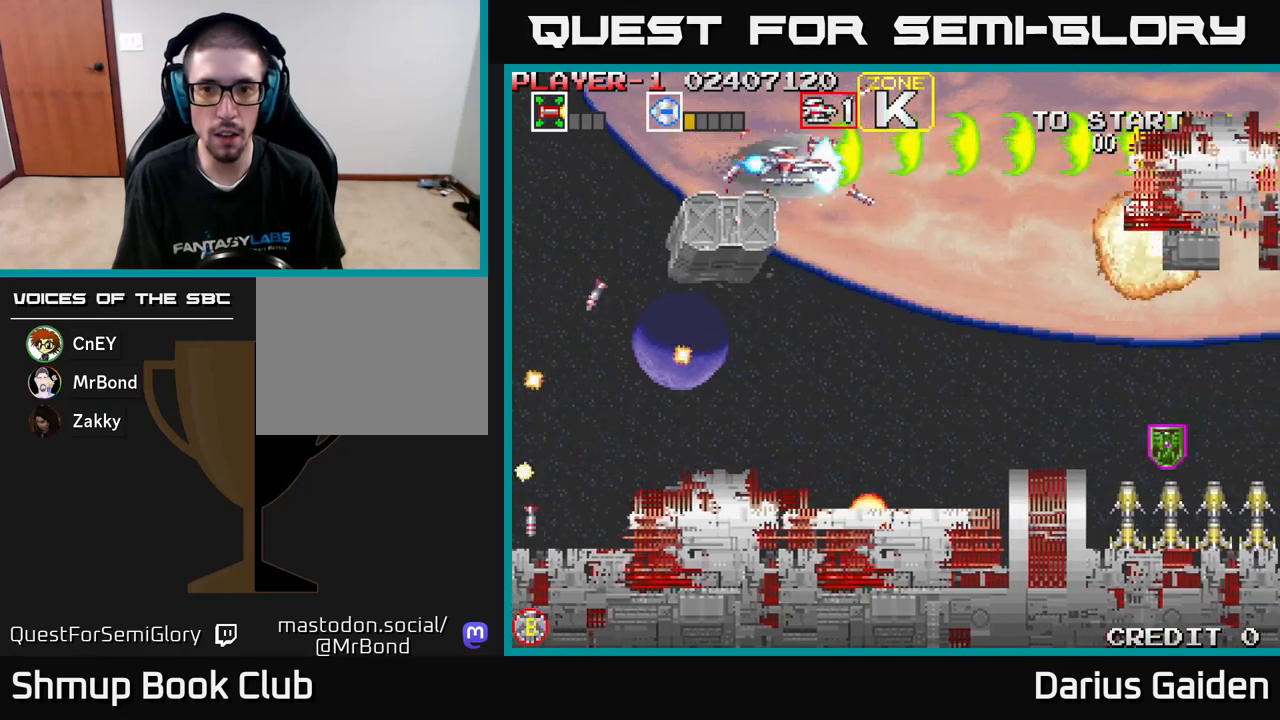
{"buttons": ["R2", "DPAD_DOWN"], "left_stick": "center", "events": [[317, "DPAD_RIGHT", "up"]]}
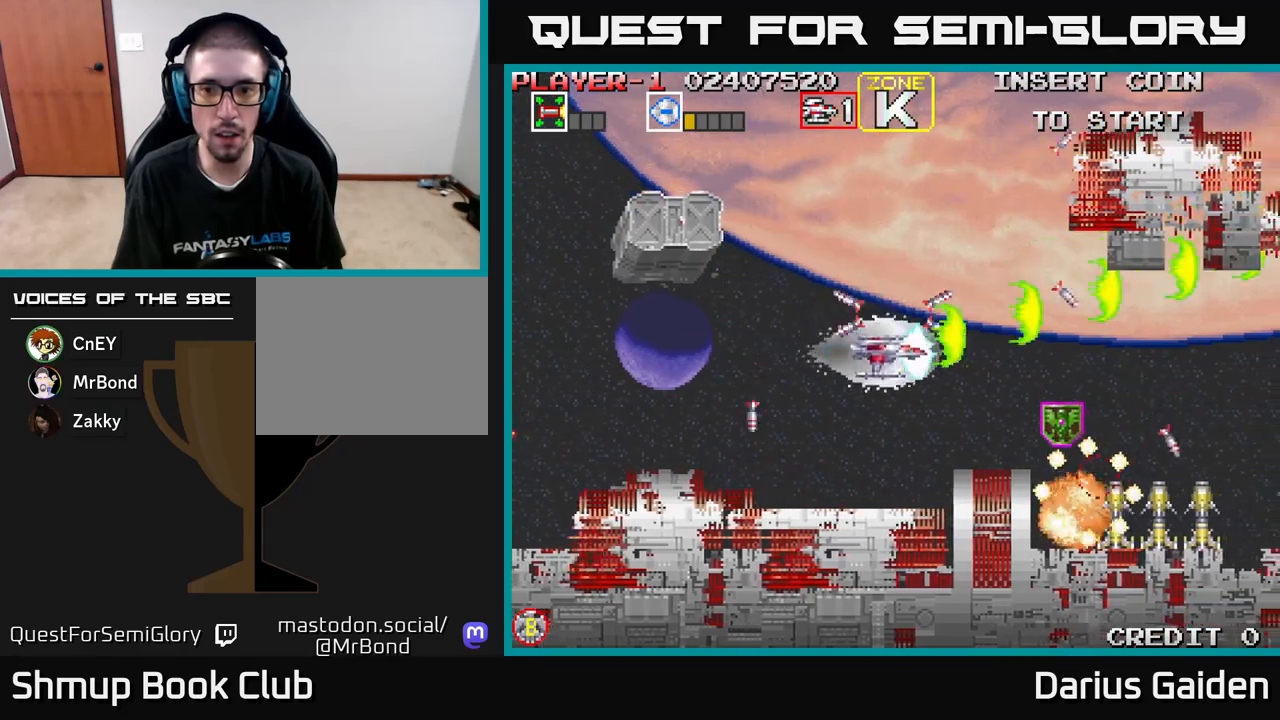
{"buttons": ["R2", "DPAD_LEFT"], "left_stick": "center"}
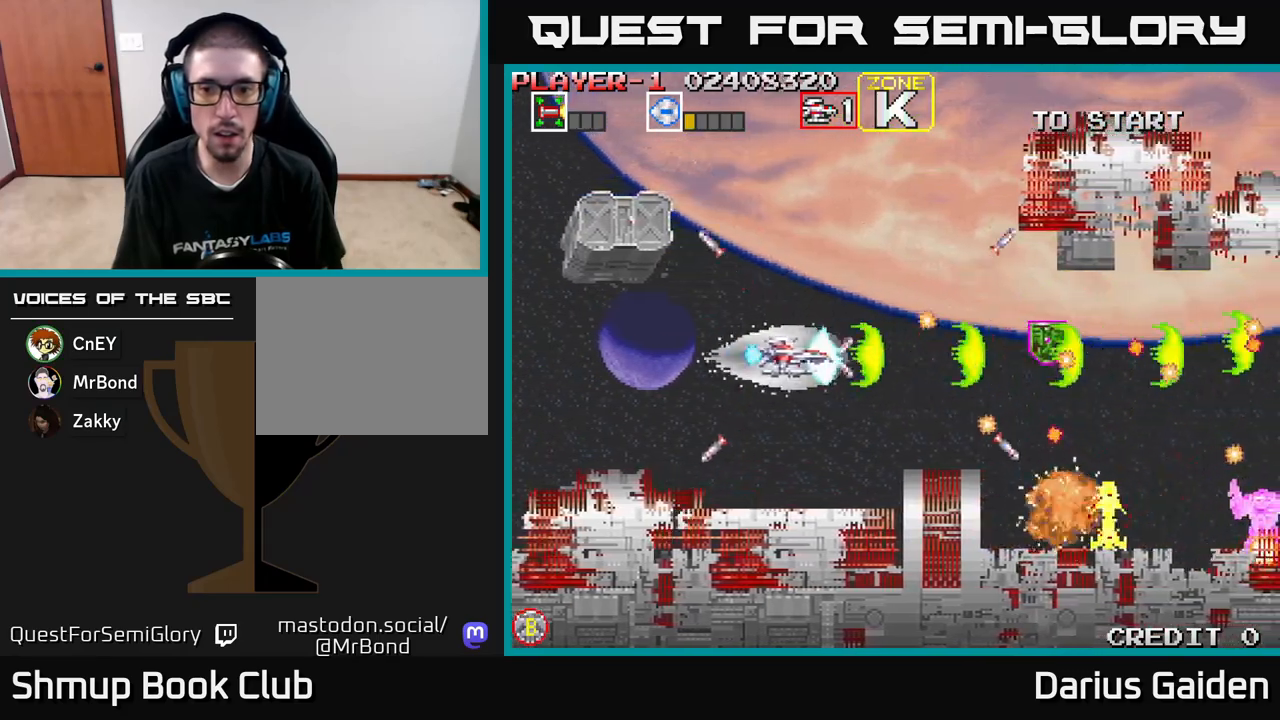
{"buttons": ["R2", "DPAD_RIGHT"], "left_stick": "center", "events": [[83, "DPAD_DOWN", "down"], [83, "DPAD_LEFT", "up"], [267, "DPAD_DOWN", "up"], [283, "DPAD_LEFT", "down"], [400, "DPAD_LEFT", "up"], [433, "DPAD_RIGHT", "down"]]}
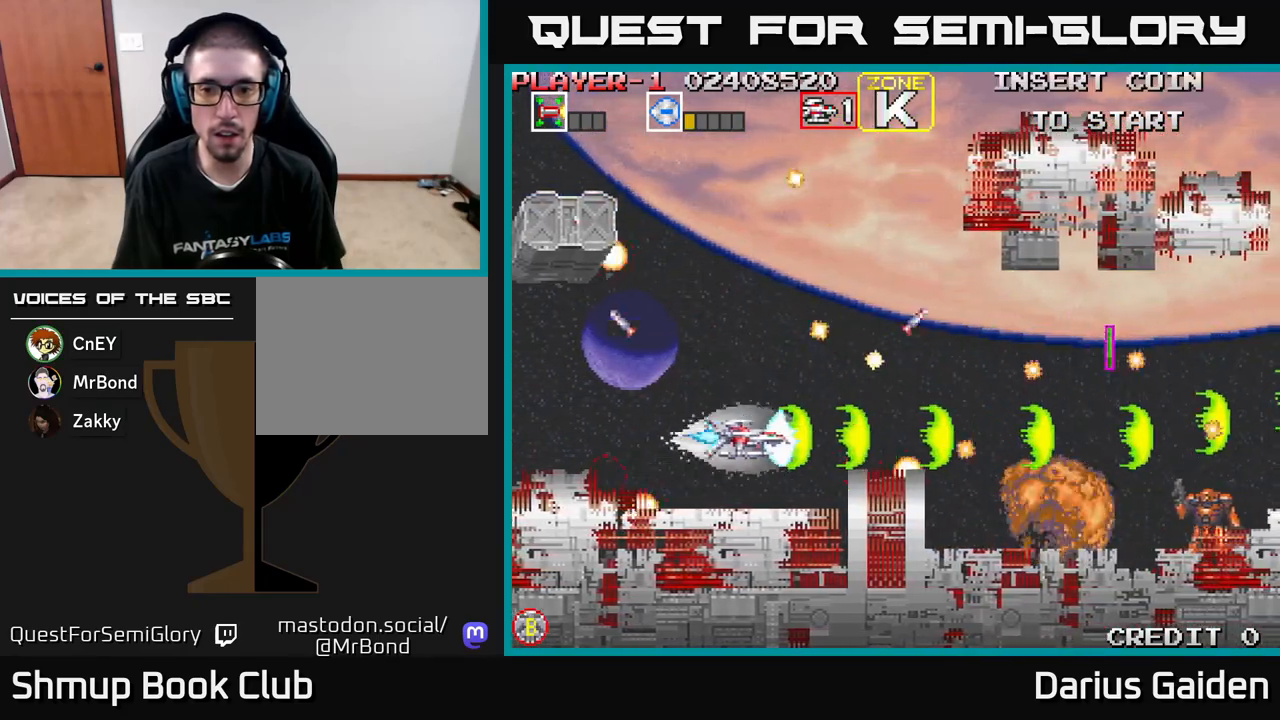
{"buttons": ["R2", "DPAD_DOWN", "DPAD_LEFT"], "left_stick": "center", "events": [[117, "DPAD_RIGHT", "up"], [117, "DPAD_UP", "down"], [150, "DPAD_LEFT", "down"], [250, "DPAD_UP", "up"], [467, "DPAD_DOWN", "down"]]}
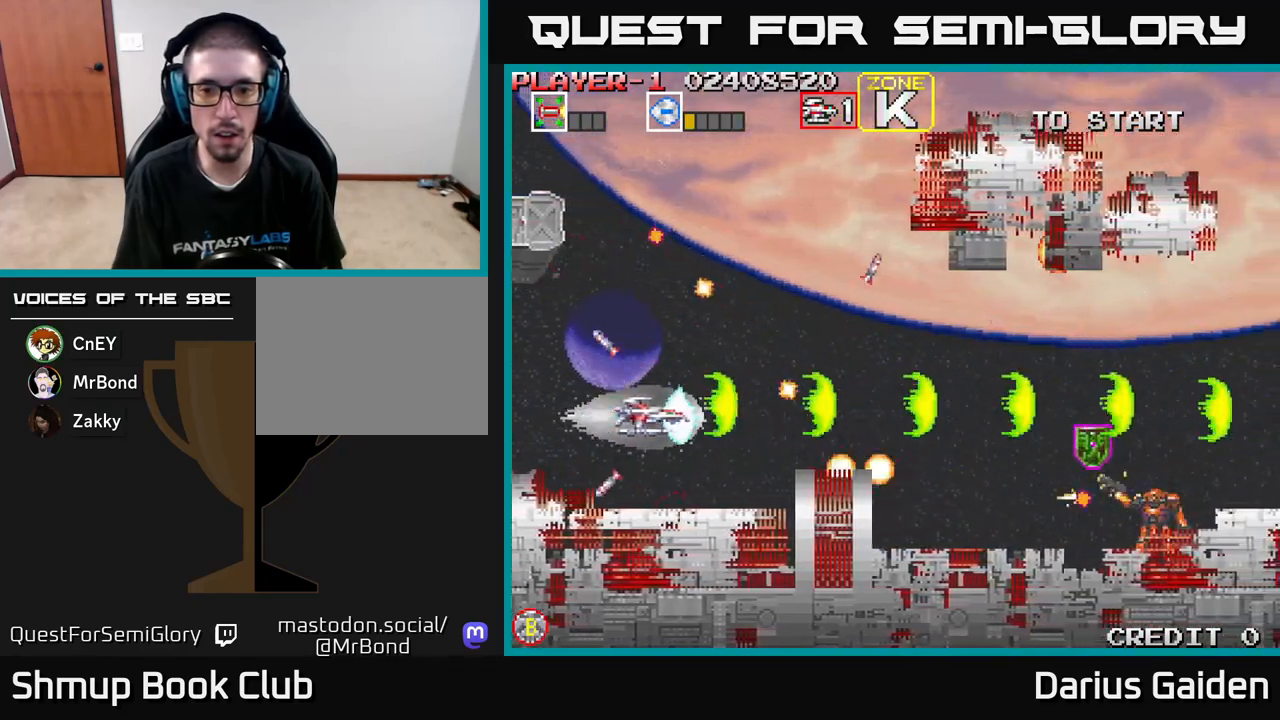
{"buttons": ["R2", "DPAD_RIGHT"], "left_stick": "center", "events": [[17, "DPAD_LEFT", "up"], [83, "DPAD_RIGHT", "down"], [100, "DPAD_DOWN", "up"], [250, "DPAD_UP", "down"], [283, "DPAD_RIGHT", "up"], [383, "DPAD_RIGHT", "down"], [400, "DPAD_UP", "up"]]}
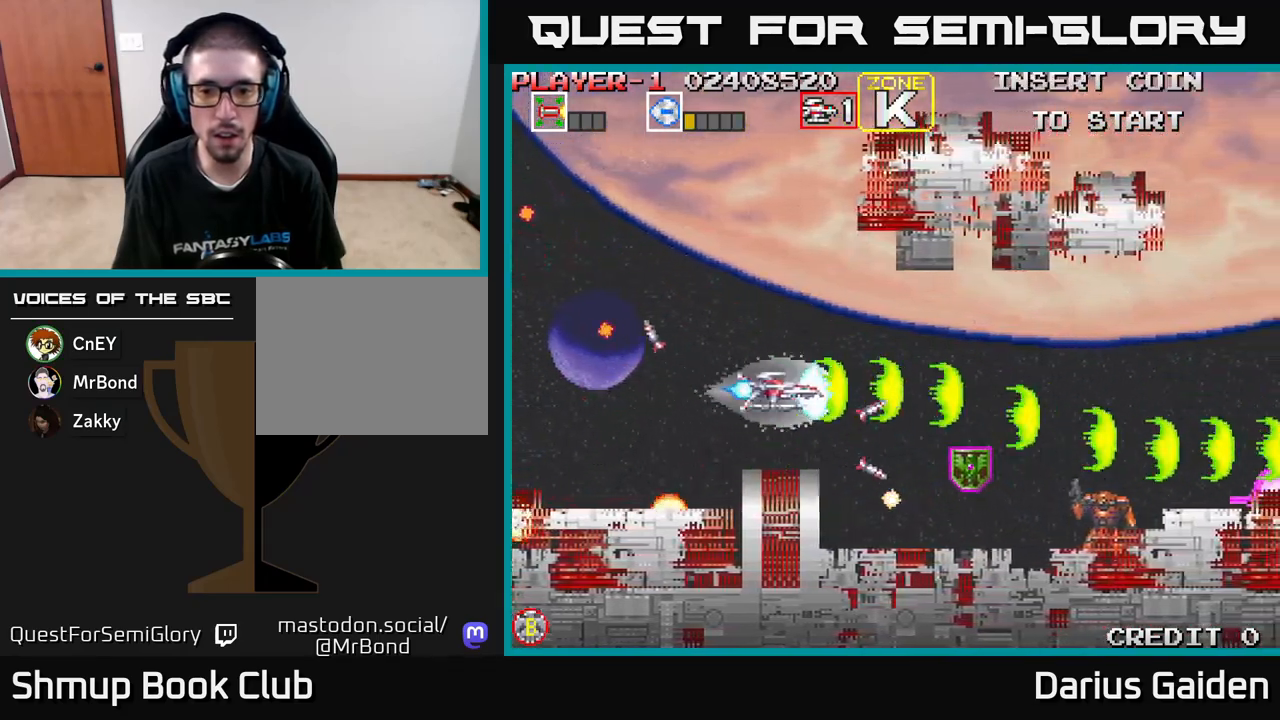
{"buttons": ["R2", "DPAD_LEFT"], "left_stick": "center", "events": [[167, "DPAD_DOWN", "down"], [383, "DPAD_RIGHT", "up"], [483, "DPAD_LEFT", "down"], [500, "DPAD_DOWN", "up"]]}
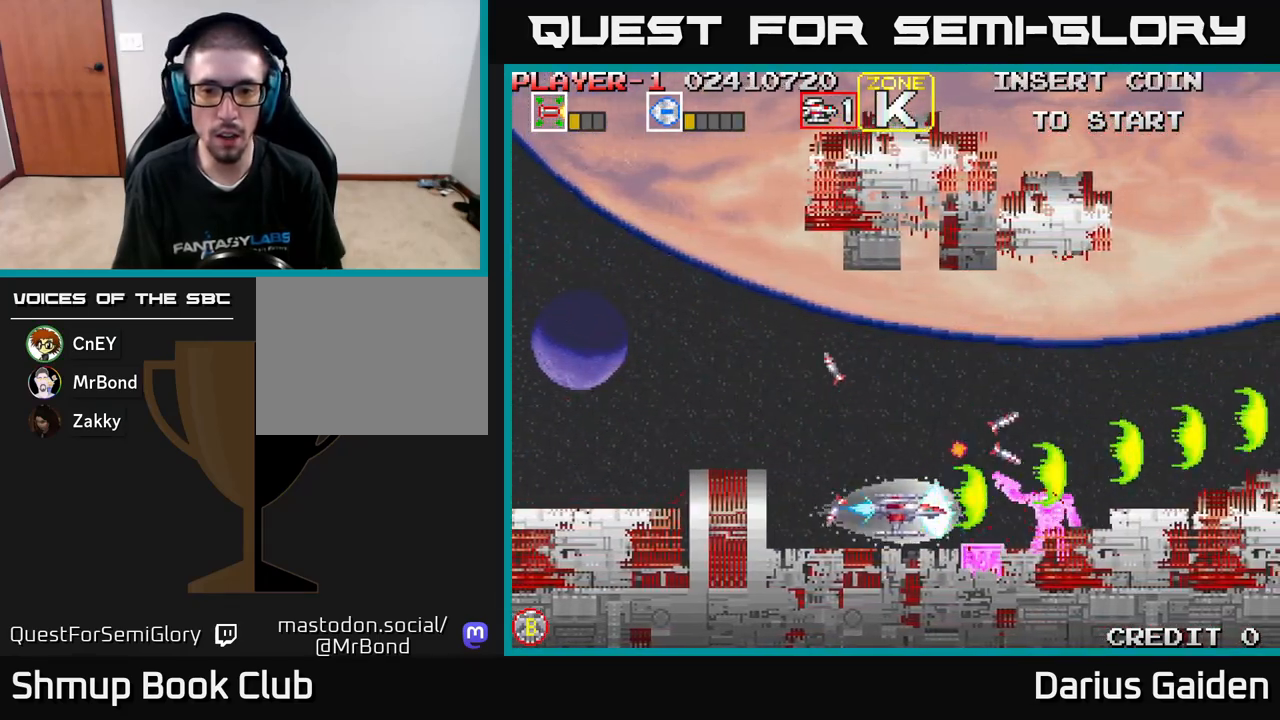
{"buttons": ["R2"], "left_stick": "center", "events": [[150, "DPAD_LEFT", "up"]]}
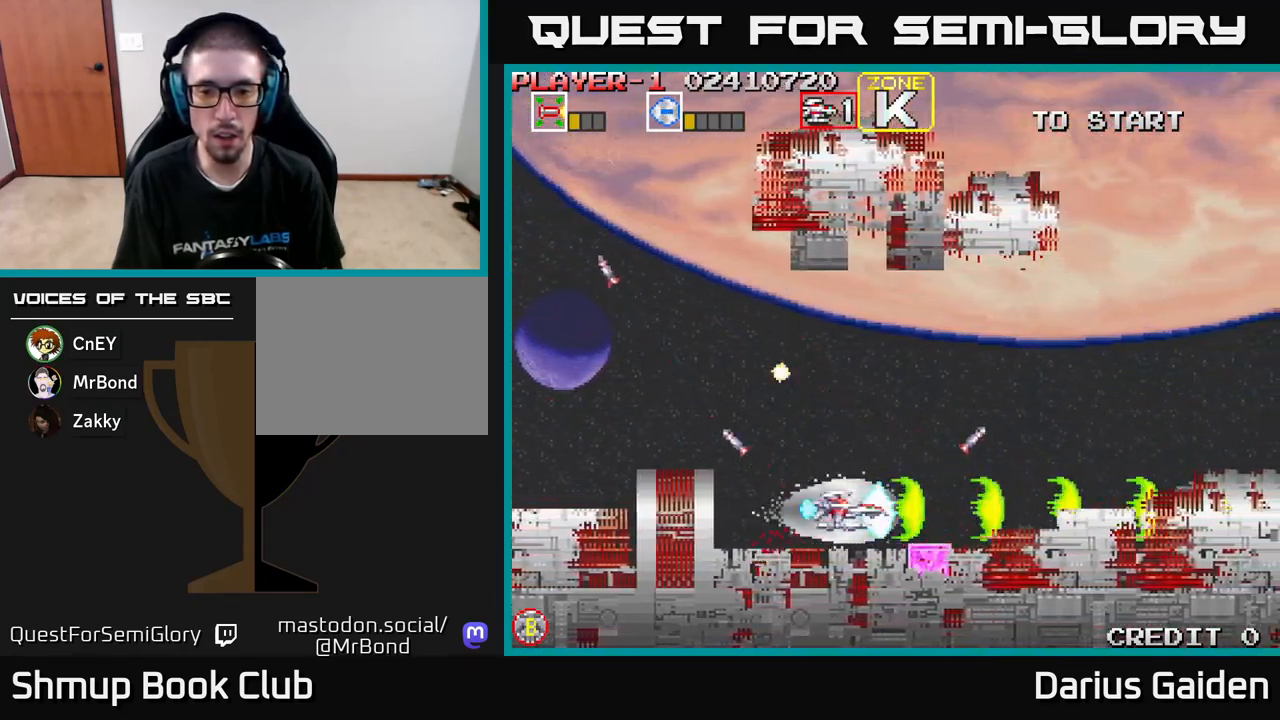
{"buttons": ["R2"], "left_stick": "center", "events": [[33, "DPAD_LEFT", "down"], [133, "DPAD_LEFT", "up"], [317, "DPAD_LEFT", "down"], [400, "DPAD_LEFT", "up"]]}
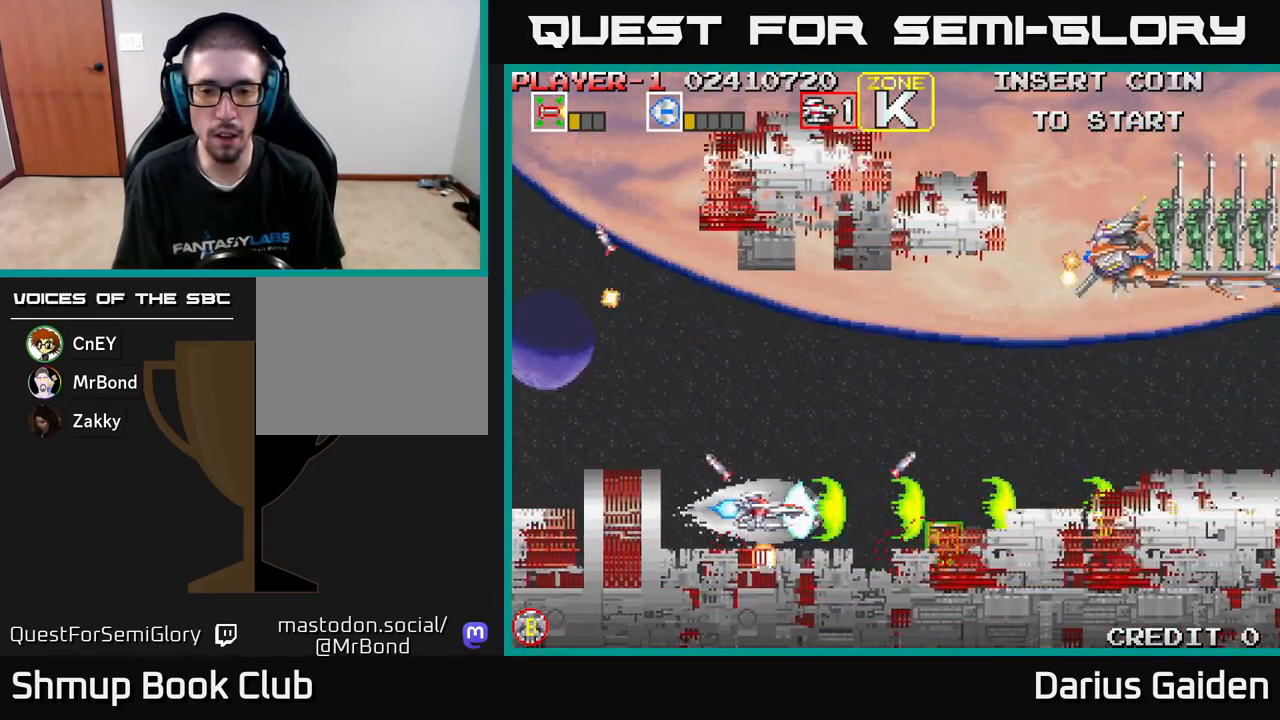
{"buttons": ["R2"], "left_stick": "center", "events": [[100, "DPAD_RIGHT", "down"], [133, "DPAD_UP", "down"], [183, "DPAD_RIGHT", "up"], [450, "DPAD_UP", "up"]]}